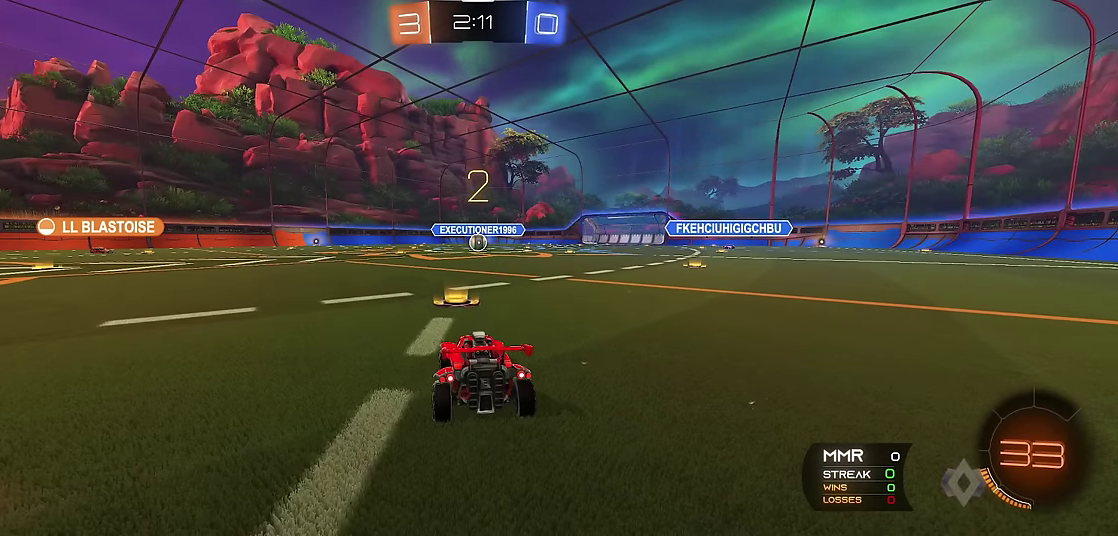
Gameplay with a controller (Xbox layout); each line is a JSON object with the inputs held at the frame after it. "events" lists button and stick changes between this image and that frame as [ms after this image, input, new state], when the widget could be followed in between. Not read: L3 R3.
{"buttons": ["L1"], "left_stick": "center", "events": [[183, "L1", "down"], [350, "left_stick", "left"], [450, "left_stick", "center"]]}
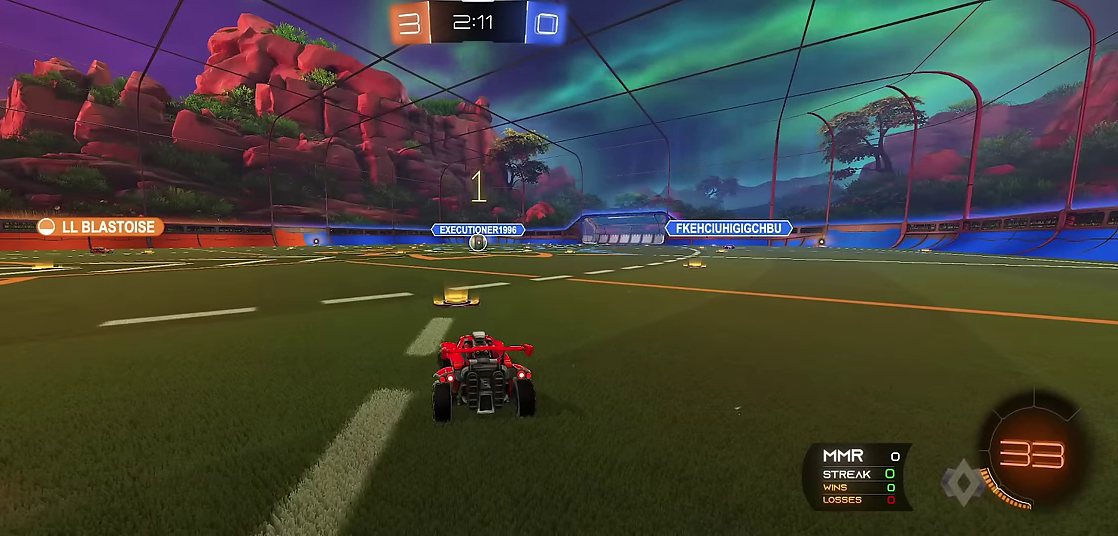
{"buttons": ["L1"], "left_stick": "center", "events": [[333, "left_stick", "up-left"], [417, "left_stick", "center"]]}
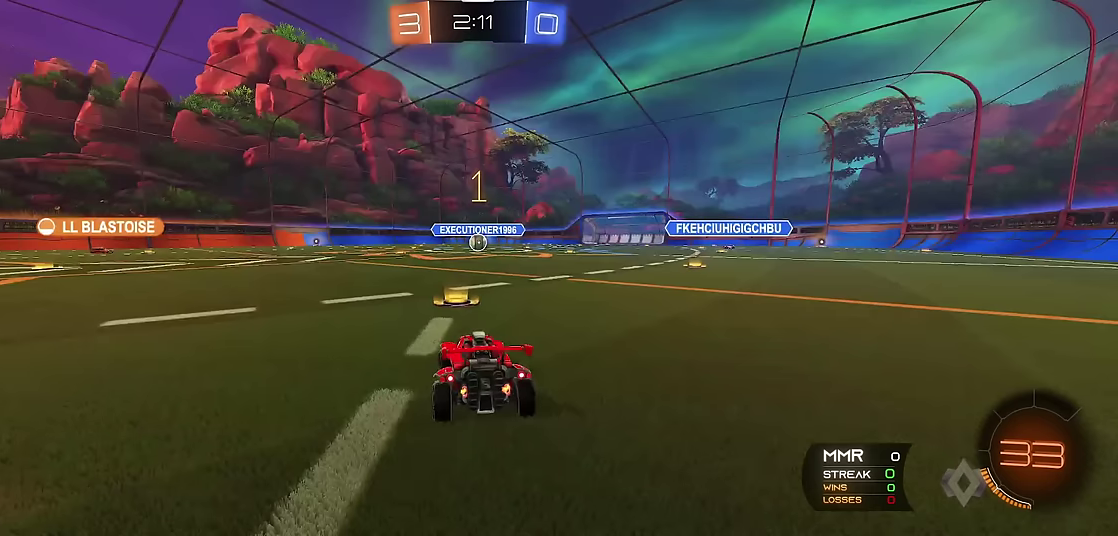
{"buttons": ["L1"], "left_stick": "down", "events": [[83, "left_stick", "up-left"], [167, "left_stick", "center"], [400, "A", "down"], [417, "left_stick", "down"], [450, "A", "up"]]}
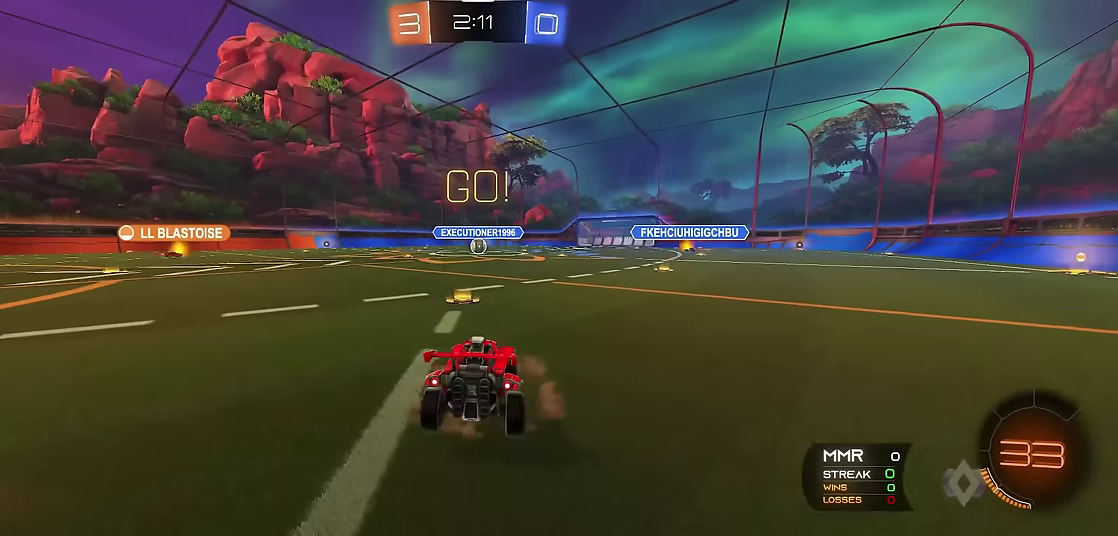
{"buttons": ["X"], "left_stick": "up", "events": [[17, "A", "down"], [100, "A", "up"], [183, "L1", "up"], [200, "X", "down"], [200, "Y", "down"], [217, "left_stick", "center"], [300, "left_stick", "up"], [333, "Y", "up"]]}
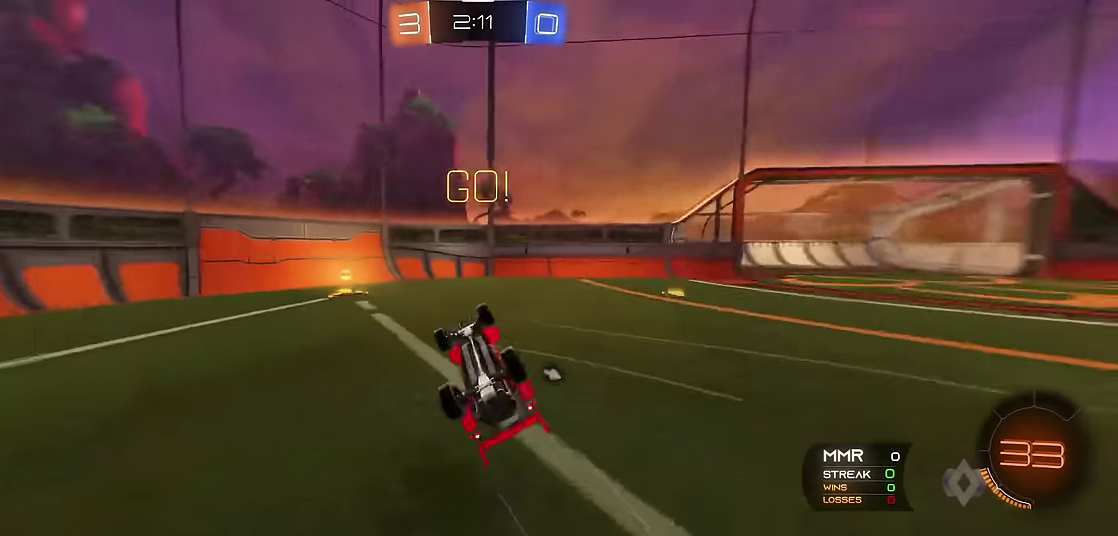
{"buttons": ["Y", "R1"], "left_stick": "left", "events": [[33, "left_stick", "up-left"], [133, "R1", "down"], [233, "left_stick", "left"], [333, "X", "up"], [383, "Y", "down"]]}
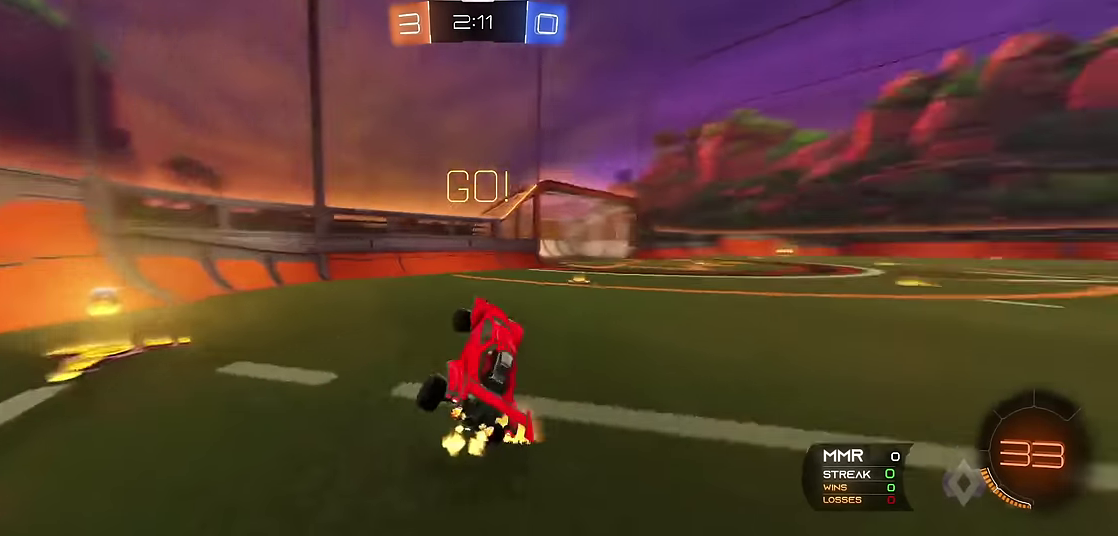
{"buttons": ["X", "R1"], "left_stick": "left", "events": [[17, "Y", "up"], [333, "X", "down"]]}
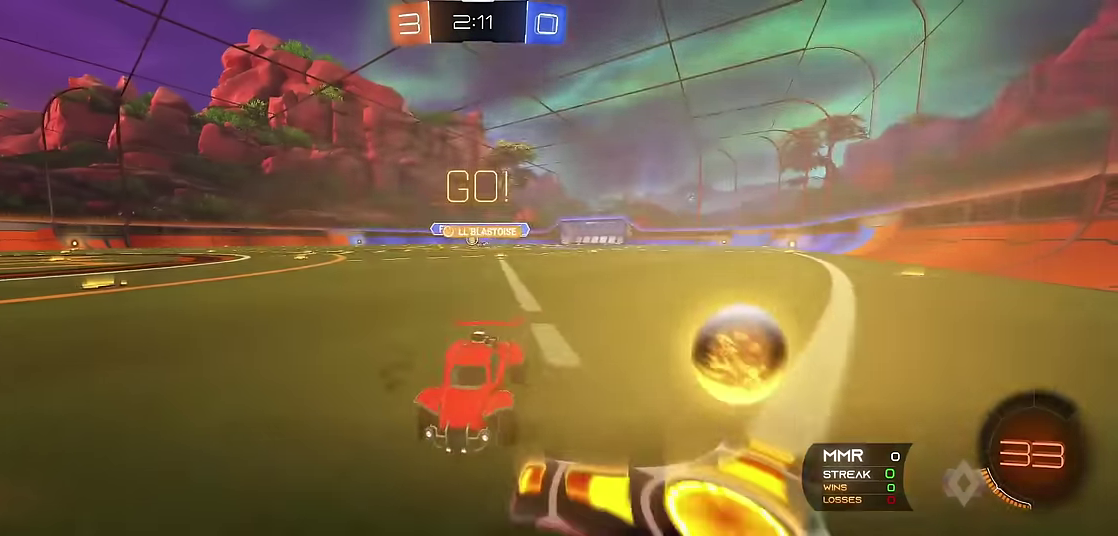
{"buttons": ["R1"], "left_stick": "left", "events": [[33, "X", "up"]]}
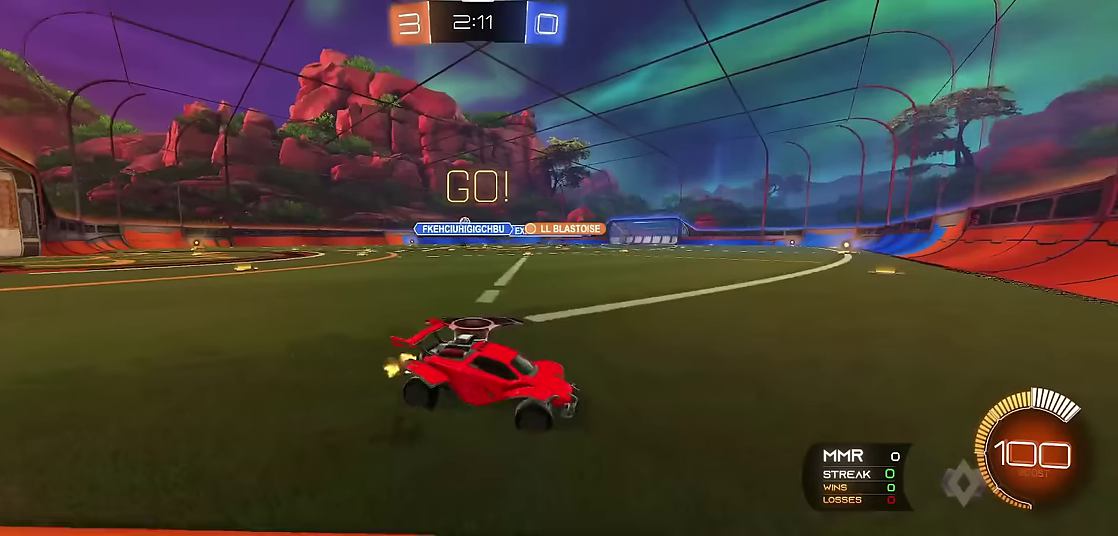
{"buttons": ["R1"], "left_stick": "left", "events": [[16, "X", "down"], [183, "X", "up"]]}
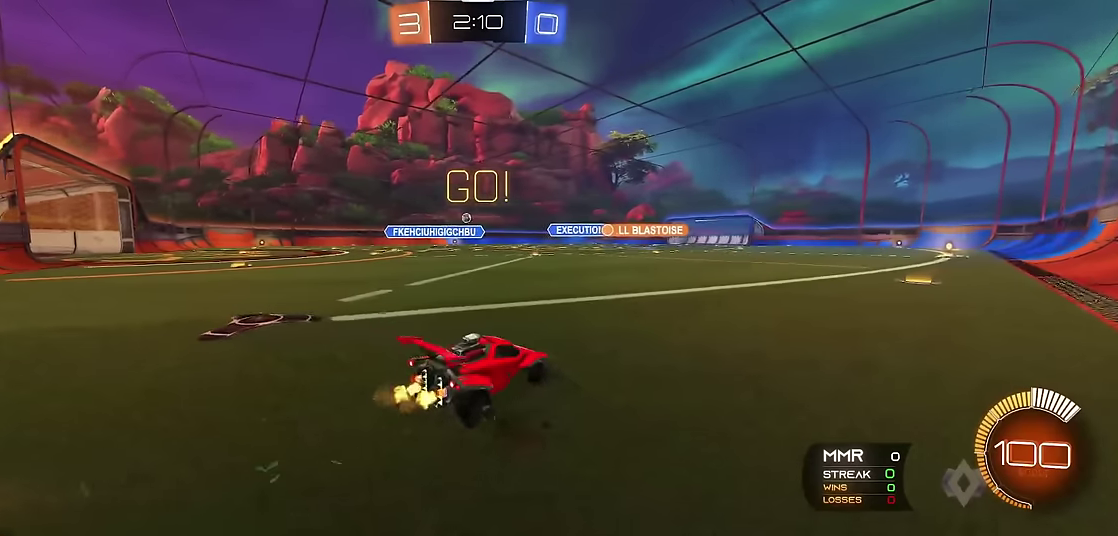
{"buttons": ["R1", "R2"], "left_stick": "left", "events": [[166, "R2", "down"], [350, "R2", "up"], [450, "R2", "down"]]}
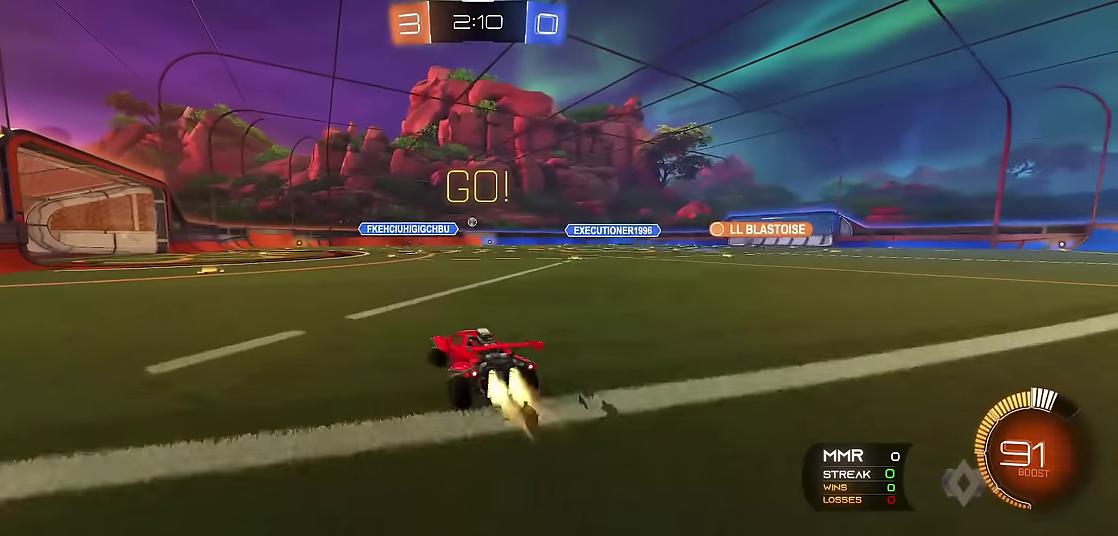
{"buttons": ["R1"], "left_stick": "center", "events": [[116, "R2", "up"], [183, "left_stick", "center"]]}
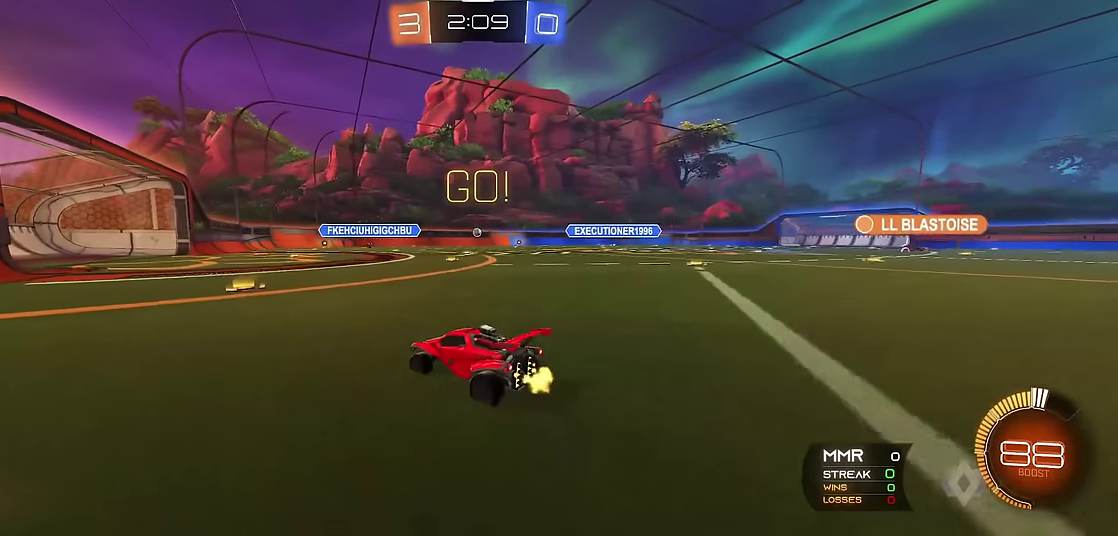
{"buttons": ["R1"], "left_stick": "center", "events": []}
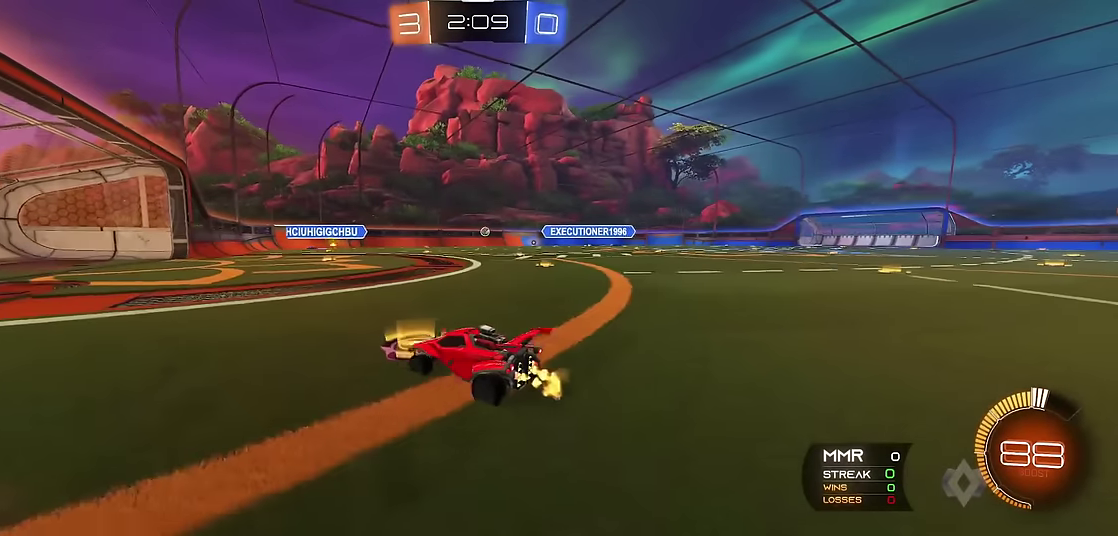
{"buttons": ["R1"], "left_stick": "center", "events": [[16, "left_stick", "up-left"], [133, "left_stick", "center"], [300, "left_stick", "up-left"], [416, "left_stick", "center"]]}
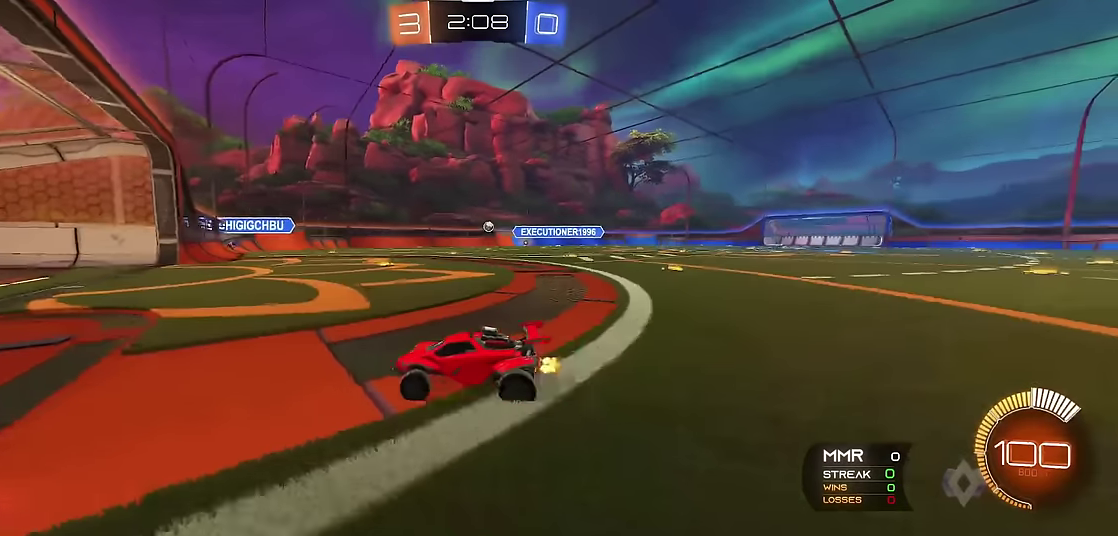
{"buttons": ["R1"], "left_stick": "center", "events": [[150, "left_stick", "right"], [433, "left_stick", "center"]]}